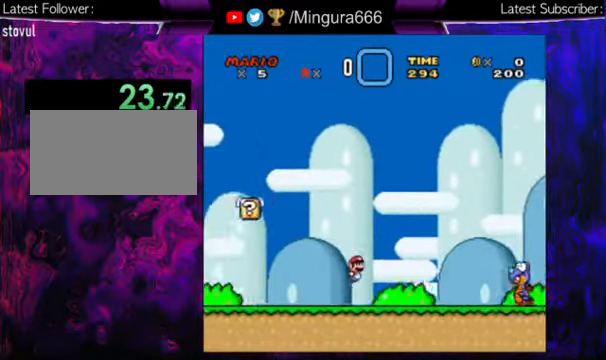
Gameplay with a controller (Nintendo layout); each line is a JSON object with the inputs held at the frame after it. "events" lists button and stick changes between this image and that frame as [ms after this image, input, new state], when the widget could be followed in between. Not read: L1 L3 R1 R3.
{"buttons": ["Y", "DPAD_RIGHT"], "events": [[100, "B", "down"], [233, "B", "up"]]}
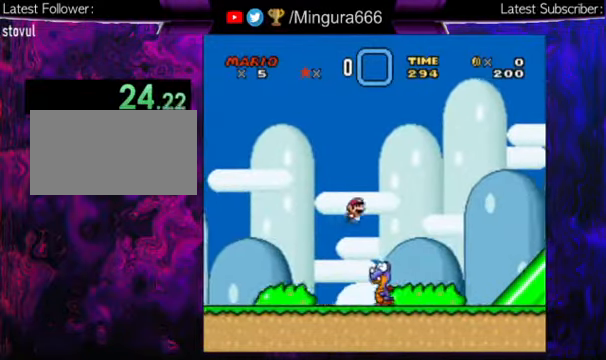
{"buttons": ["B", "Y", "DPAD_RIGHT"], "events": [[300, "B", "down"]]}
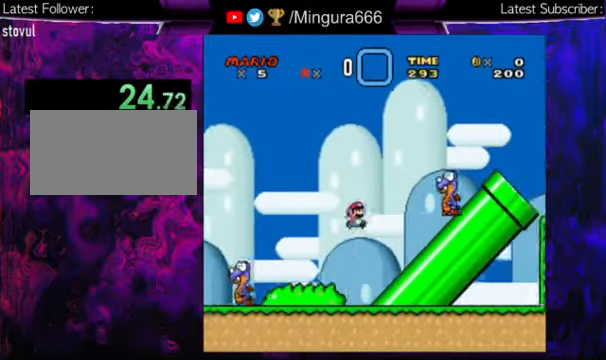
{"buttons": ["B", "Y", "DPAD_RIGHT"], "events": [[300, "B", "up"], [467, "B", "down"]]}
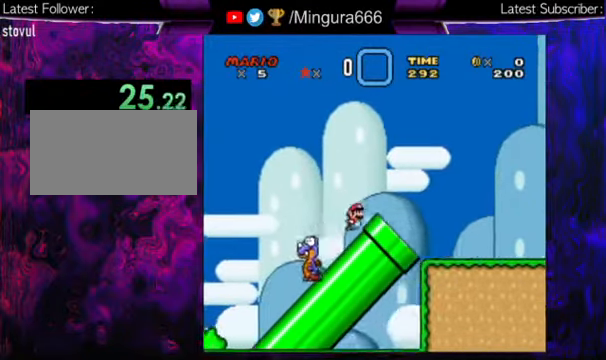
{"buttons": ["Y", "DPAD_RIGHT"], "events": [[33, "B", "up"]]}
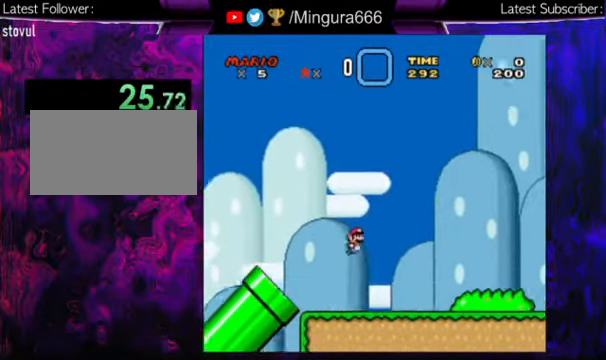
{"buttons": ["Y", "DPAD_RIGHT"], "events": []}
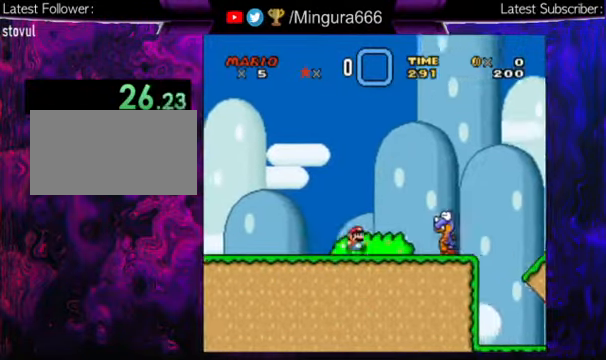
{"buttons": ["Y", "DPAD_RIGHT"], "events": [[33, "B", "down"], [400, "B", "up"]]}
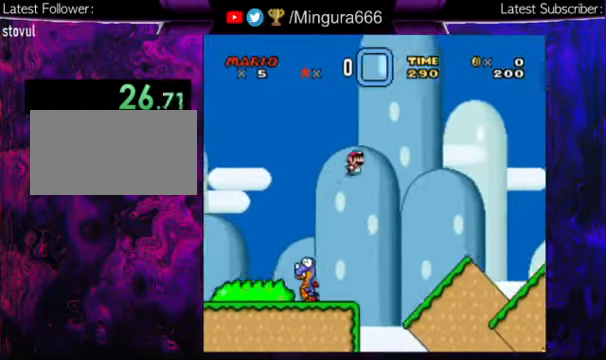
{"buttons": ["B", "Y", "DPAD_RIGHT"], "events": [[400, "B", "down"]]}
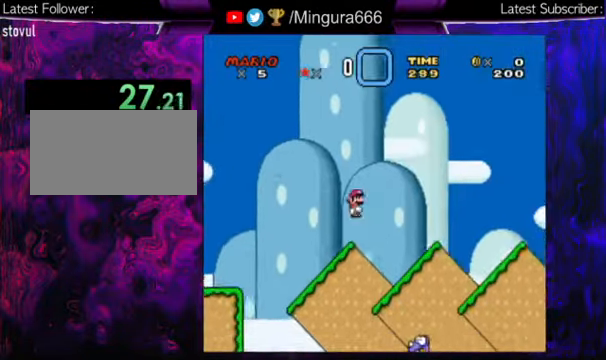
{"buttons": ["B", "Y", "DPAD_RIGHT"], "events": []}
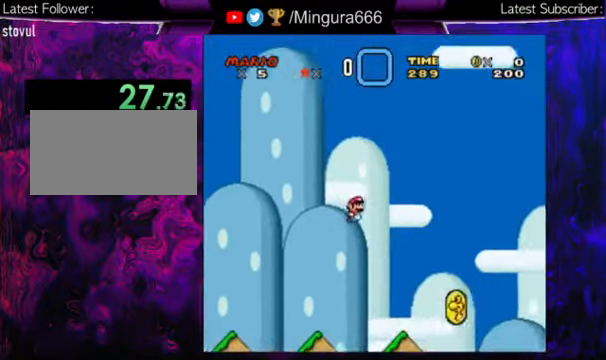
{"buttons": ["Y", "DPAD_RIGHT"], "events": [[467, "B", "up"]]}
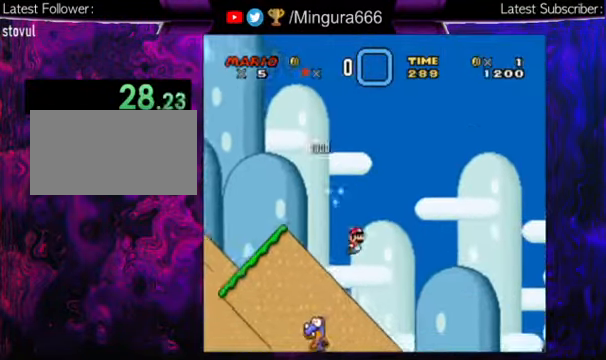
{"buttons": ["Y", "DPAD_RIGHT"], "events": []}
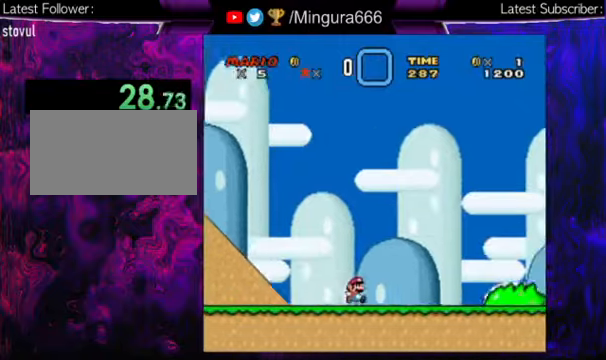
{"buttons": ["Y", "DPAD_RIGHT"], "events": []}
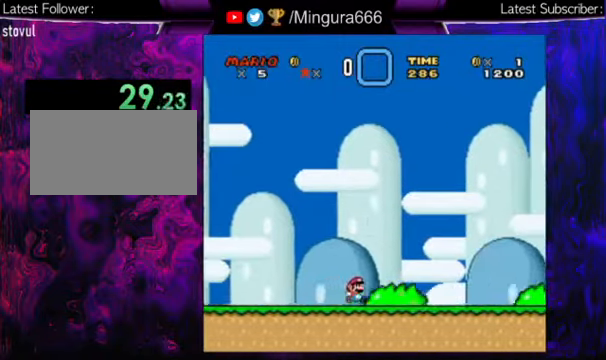
{"buttons": ["B", "Y", "DPAD_RIGHT"], "events": [[366, "B", "down"]]}
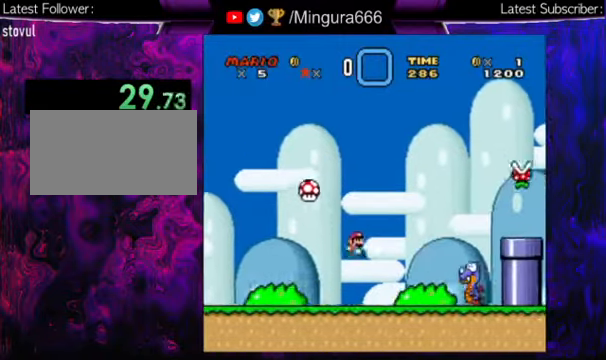
{"buttons": ["Y", "DPAD_RIGHT"], "events": [[266, "B", "up"]]}
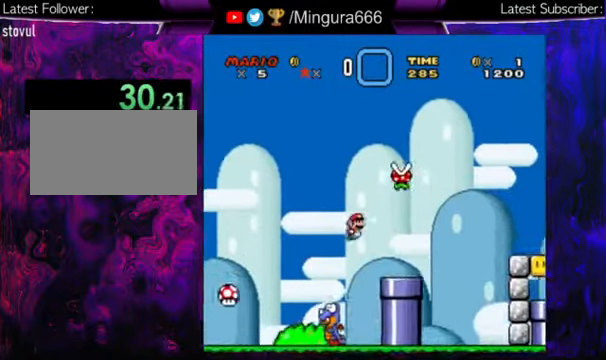
{"buttons": ["Y", "DPAD_RIGHT"], "events": [[166, "B", "down"], [333, "B", "up"]]}
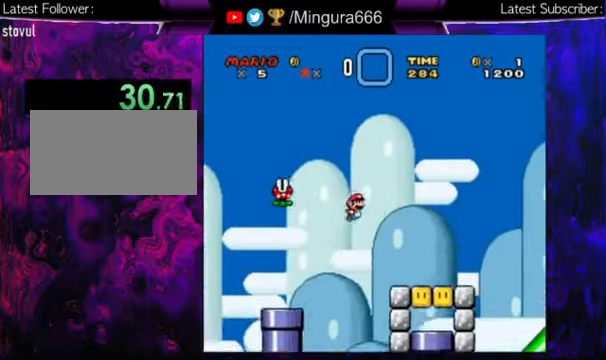
{"buttons": ["B", "Y", "DPAD_RIGHT"], "events": [[466, "B", "down"]]}
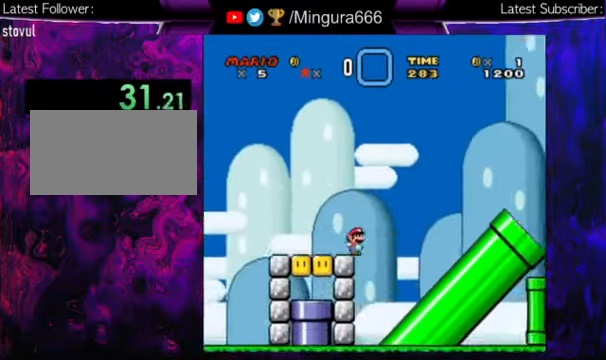
{"buttons": ["B", "Y", "DPAD_RIGHT"], "events": []}
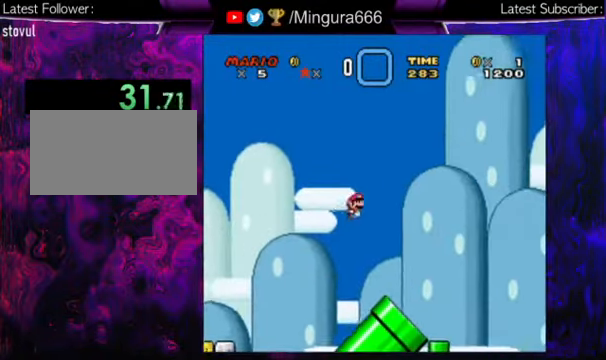
{"buttons": ["B", "Y", "DPAD_RIGHT"], "events": []}
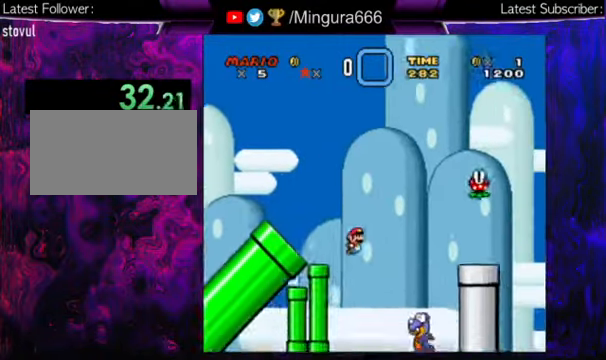
{"buttons": ["Y", "DPAD_RIGHT"], "events": [[400, "B", "up"]]}
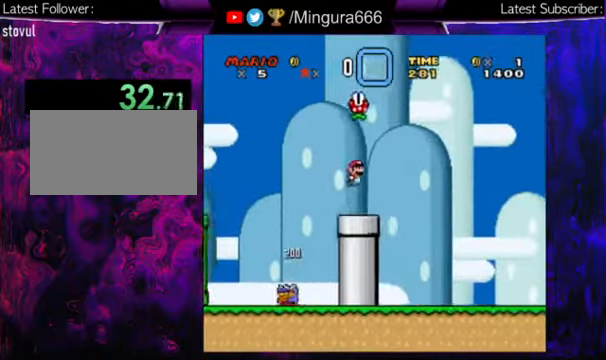
{"buttons": ["Y", "DPAD_RIGHT"], "events": []}
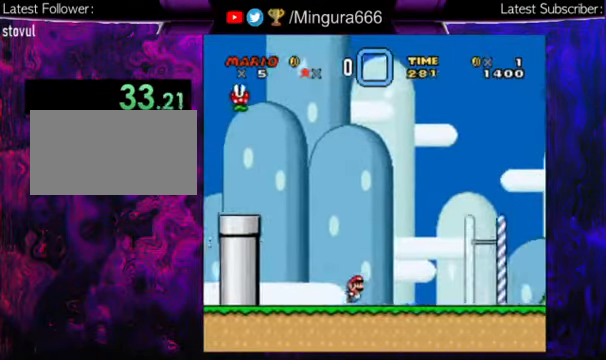
{"buttons": ["Y", "DPAD_RIGHT"], "events": []}
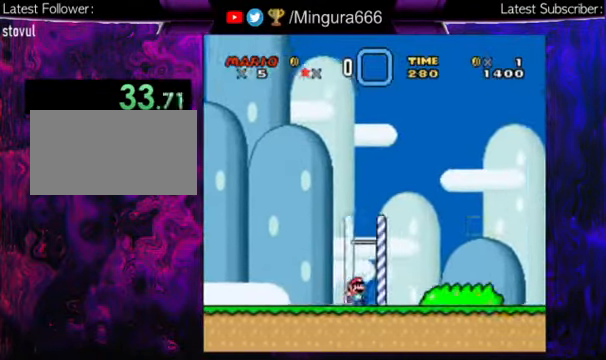
{"buttons": ["Y", "DPAD_RIGHT"], "events": []}
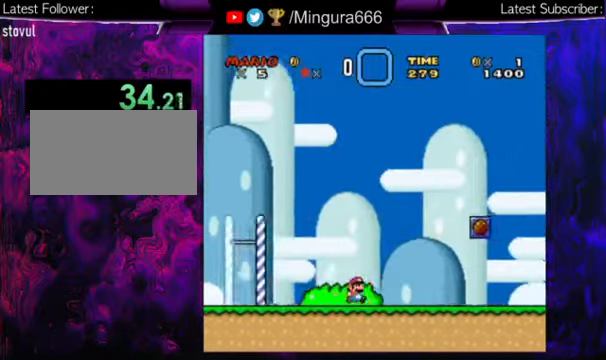
{"buttons": ["Y", "DPAD_RIGHT"], "events": []}
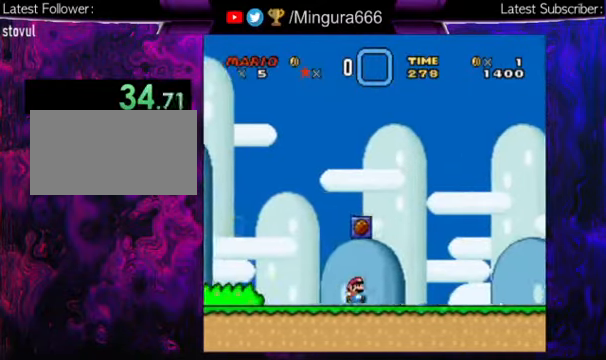
{"buttons": ["B", "Y", "DPAD_RIGHT"], "events": [[367, "B", "down"]]}
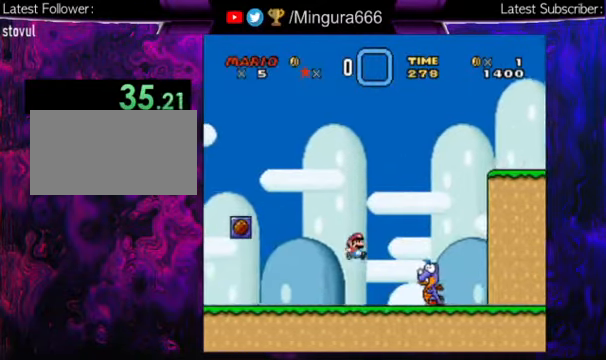
{"buttons": ["Y", "DPAD_RIGHT"], "events": [[34, "B", "up"]]}
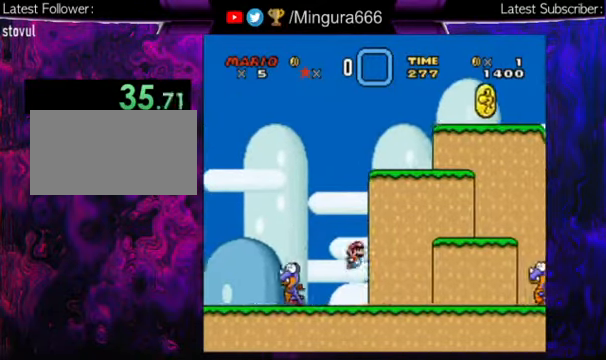
{"buttons": ["B", "Y", "DPAD_RIGHT"], "events": [[500, "B", "down"]]}
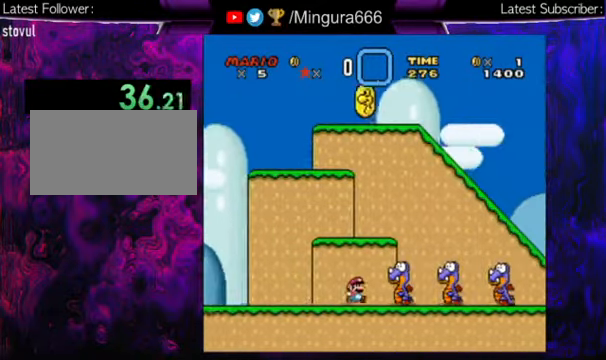
{"buttons": ["B", "Y", "DPAD_RIGHT"], "events": []}
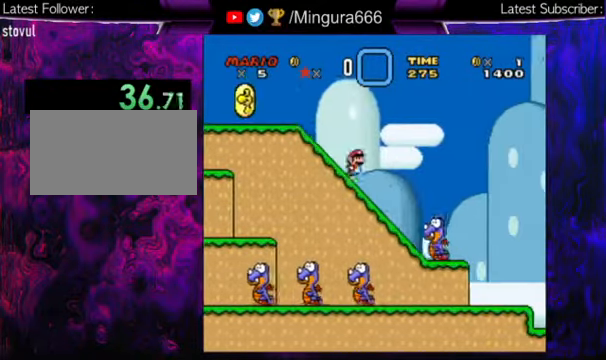
{"buttons": ["Y", "DPAD_RIGHT"], "events": [[134, "B", "up"]]}
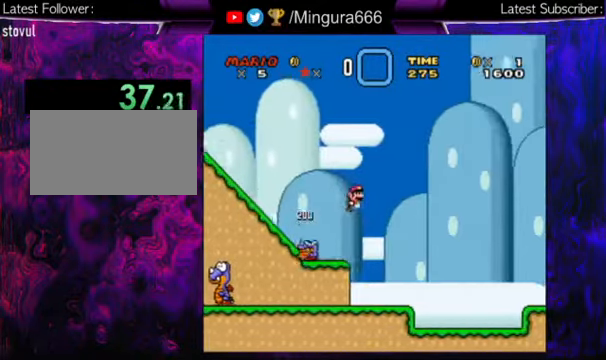
{"buttons": ["B", "Y", "DPAD_RIGHT"], "events": [[434, "B", "down"]]}
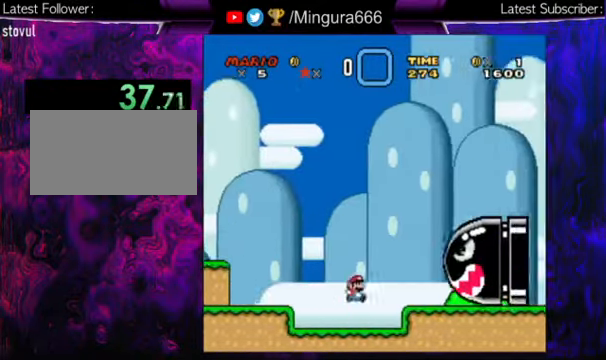
{"buttons": ["B", "Y", "DPAD_RIGHT"], "events": [[267, "B", "up"], [467, "B", "down"]]}
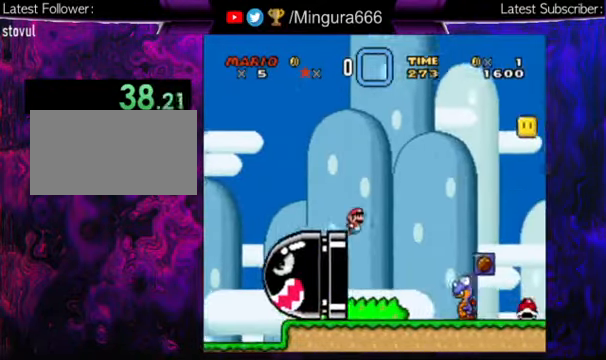
{"buttons": ["Y", "DPAD_RIGHT"], "events": [[234, "B", "up"], [367, "B", "down"], [500, "B", "up"]]}